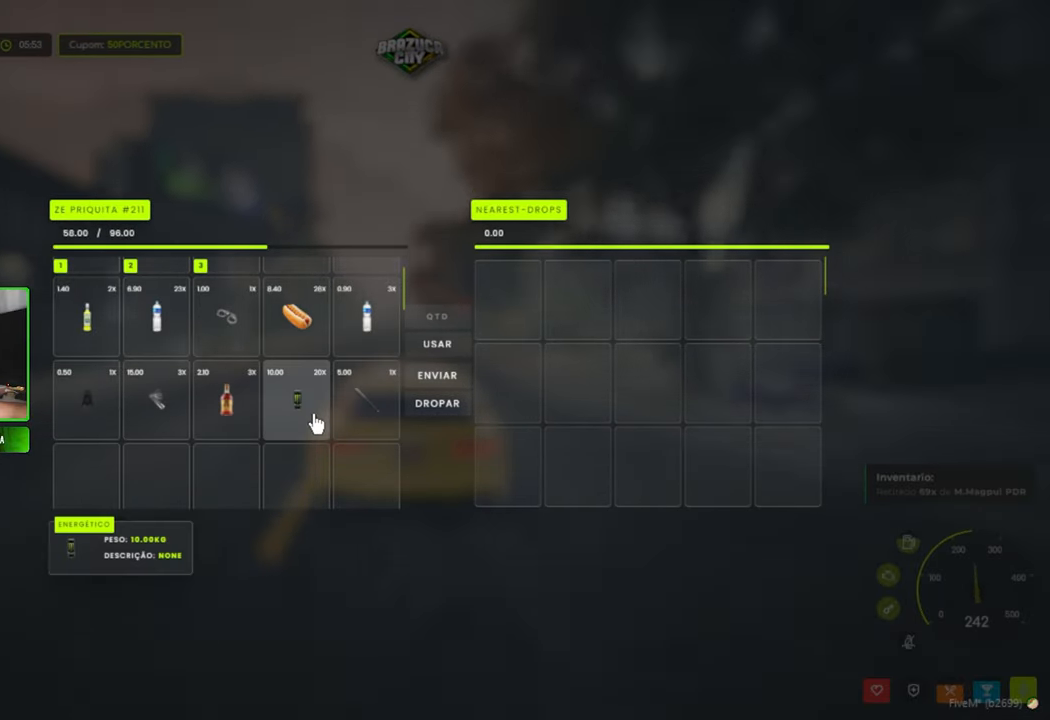
Gameplay with keyboard and mouse; each line is a JSON object with the keys and mouse buttons held at the frame after it. "events" lists presses ("down") and releases ("up") of "1", "2", "3", "4", "5", "a", "alt", "c", "caps_lock", "ctrl", "d", "e", "f", "g", "q", "r", "s", "shift", "space", "t", "tab", "v", "w", "x", "z", "mouse_left", "mouse_wheel" and "mouse_right" between this image and that frame as [ms after this image, input, new state], when the widget could be followed in between. "mouse_left", "mouse_wheel", "mouse_right" = the "left", "wheel", "right" buttons of the "mouse" list. No other keys are recorded. "wheel" means that the mouse wheel is clicked or scrolled. "mouse_move" is the direction in which the mouse moves at that frame (one of eight, or "still"), when it could be read.
{"keys": [], "mouse": [], "mouse_move": "still", "events": [[100, "mouse_wheel", "up"]]}
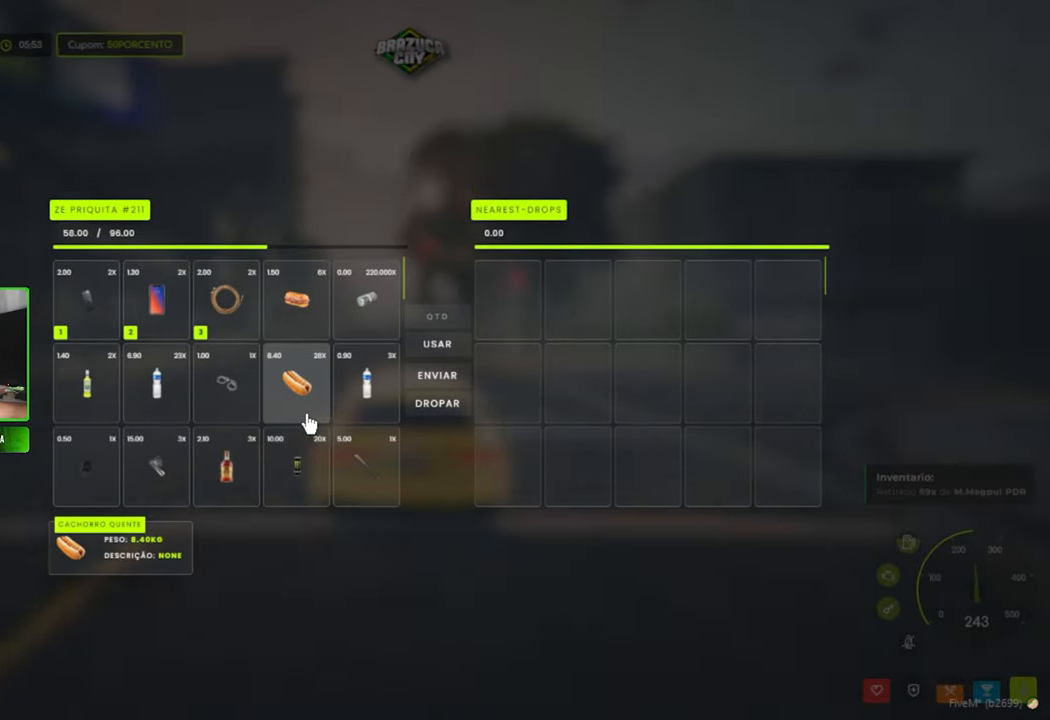
{"keys": [], "mouse": [], "mouse_move": "right", "events": []}
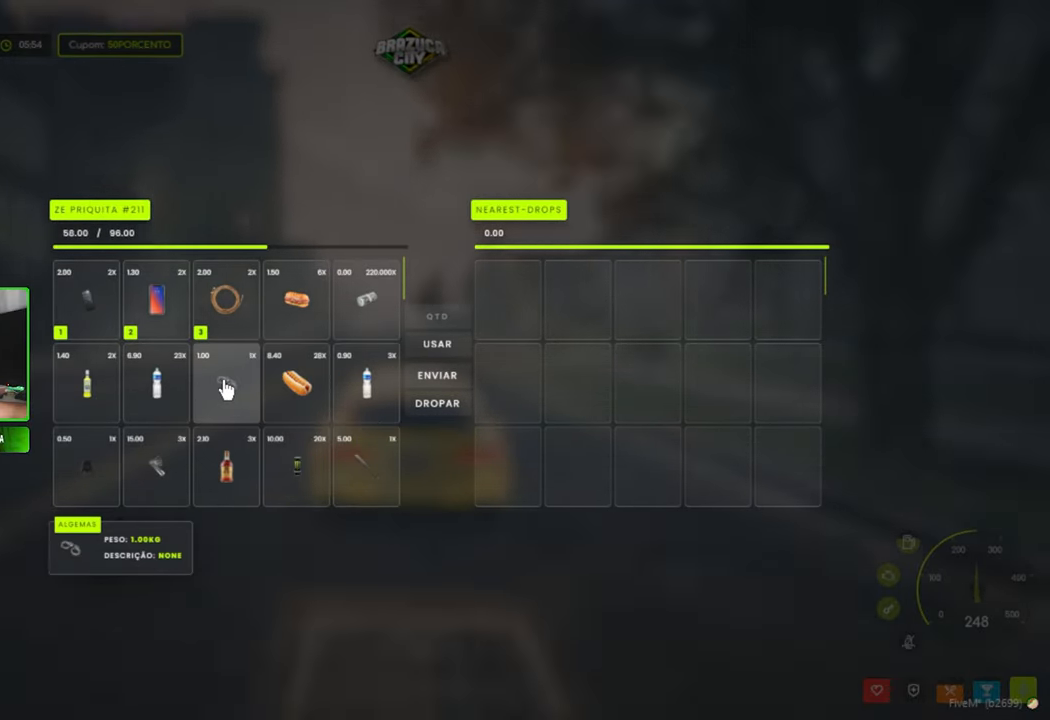
{"keys": [], "mouse": [], "mouse_move": "still", "events": [[133, "mouse_right", "down"], [266, "mouse_right", "up"]]}
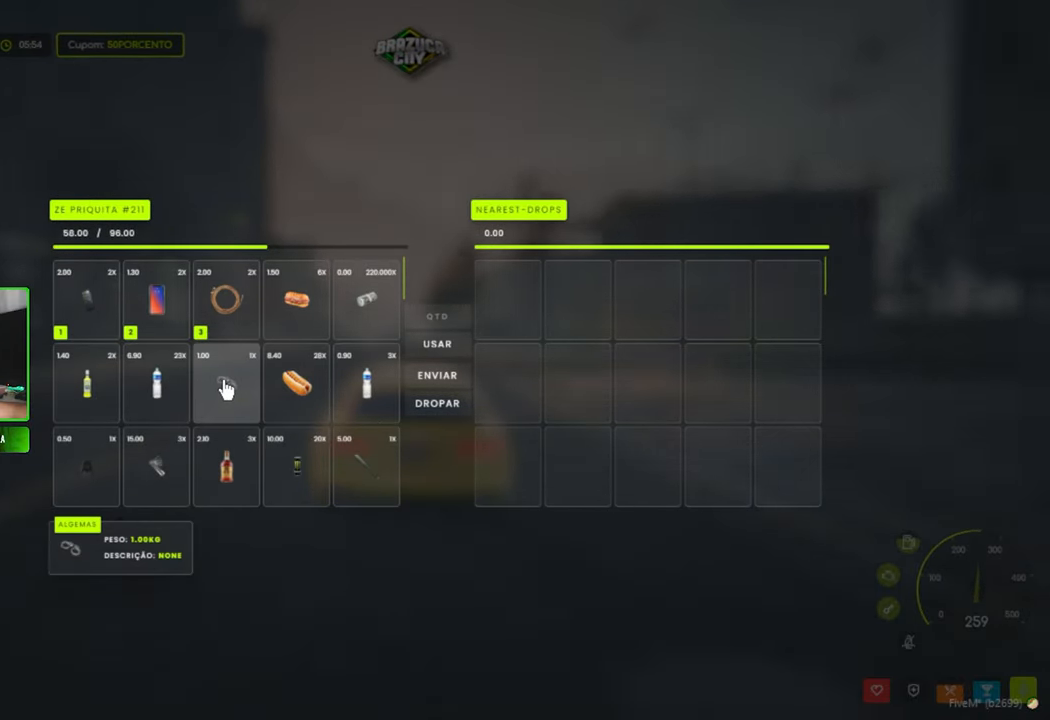
{"keys": [], "mouse": [], "mouse_move": "still", "events": []}
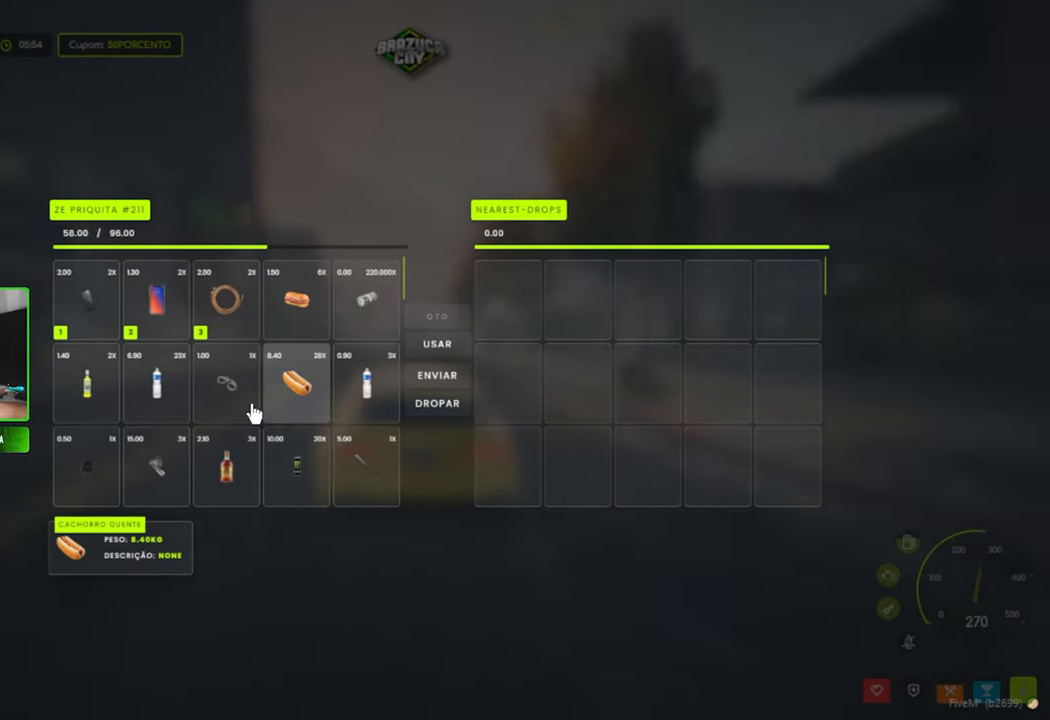
{"keys": [], "mouse": [], "mouse_move": "still", "events": []}
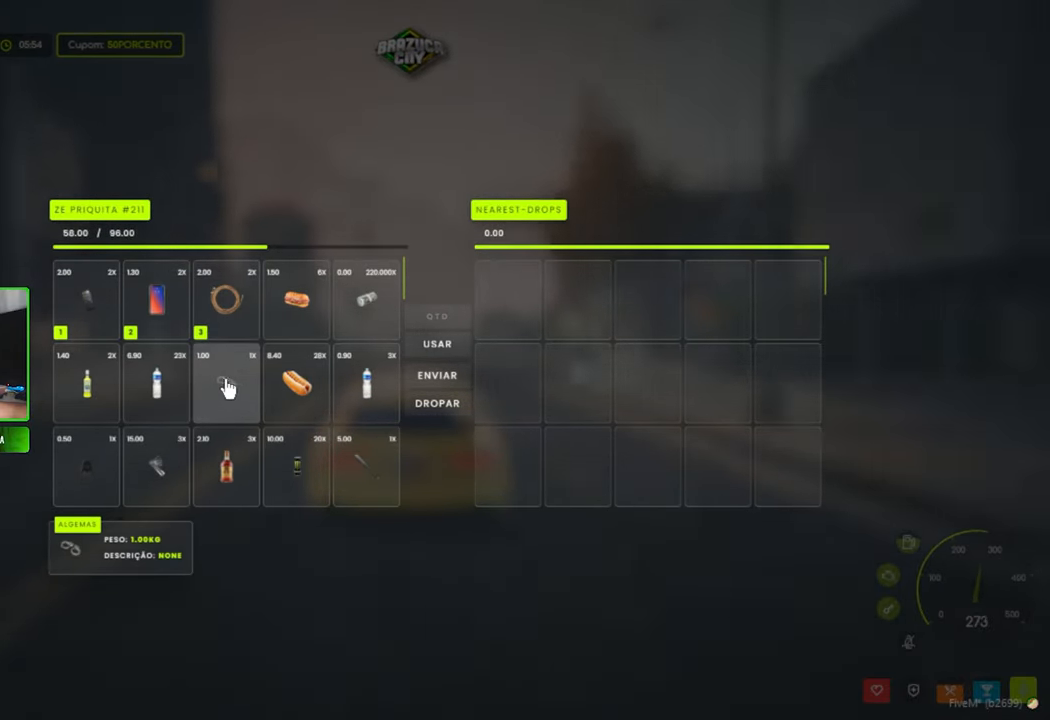
{"keys": [], "mouse": [], "mouse_move": "up-right", "events": []}
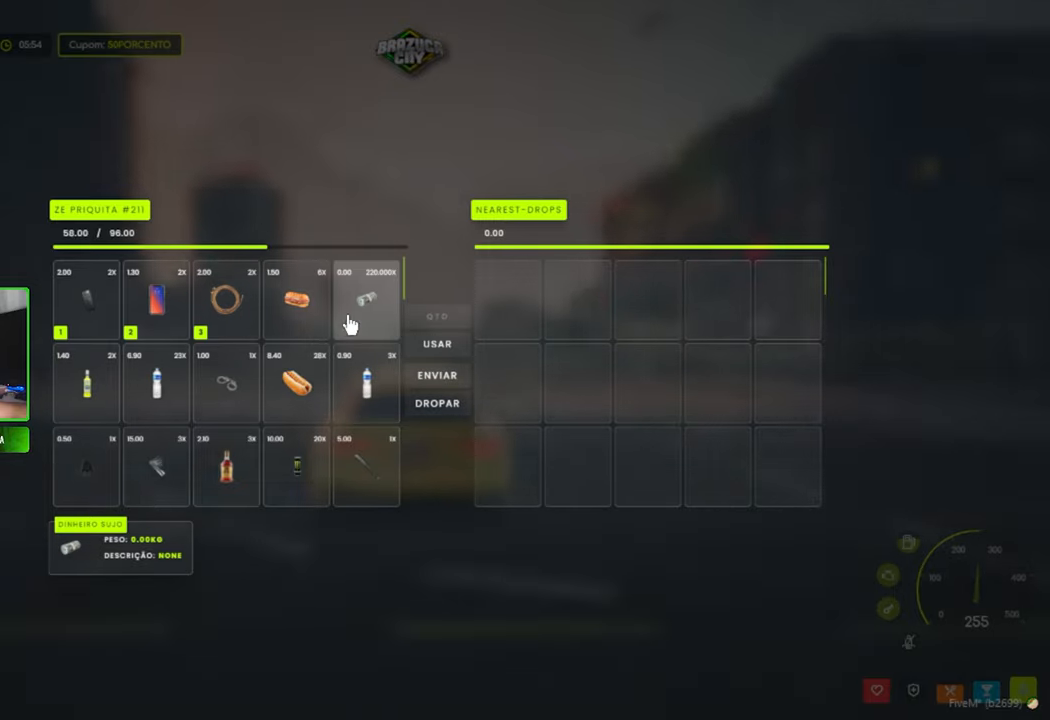
{"keys": [], "mouse": [], "mouse_move": "still", "events": []}
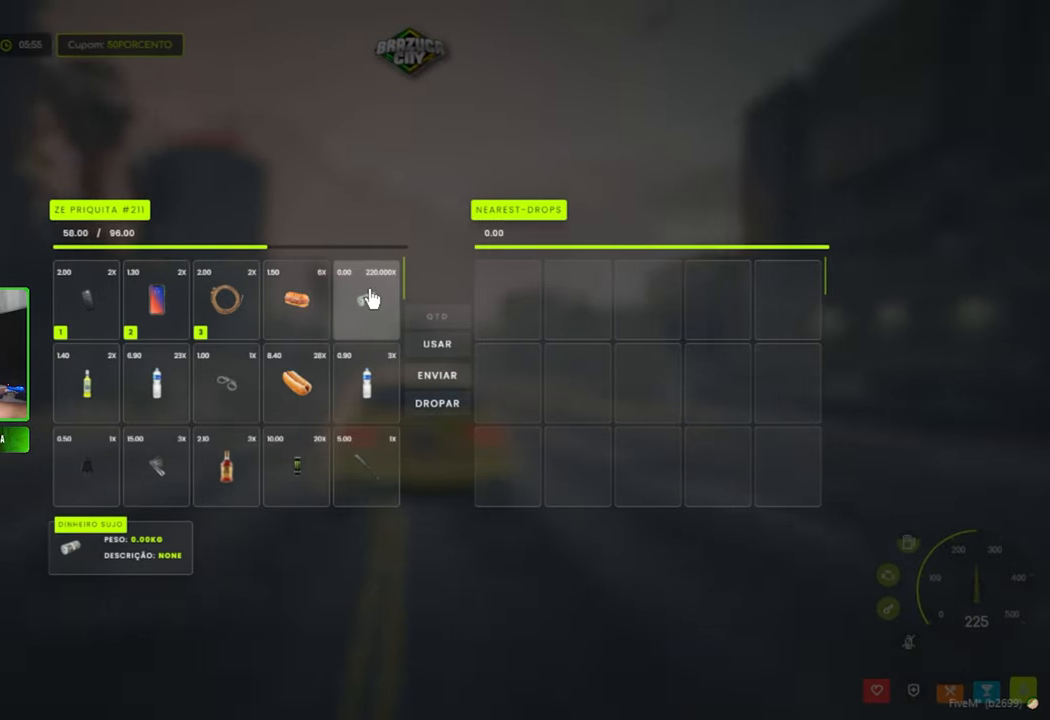
{"keys": [], "mouse": [], "mouse_move": "still", "events": []}
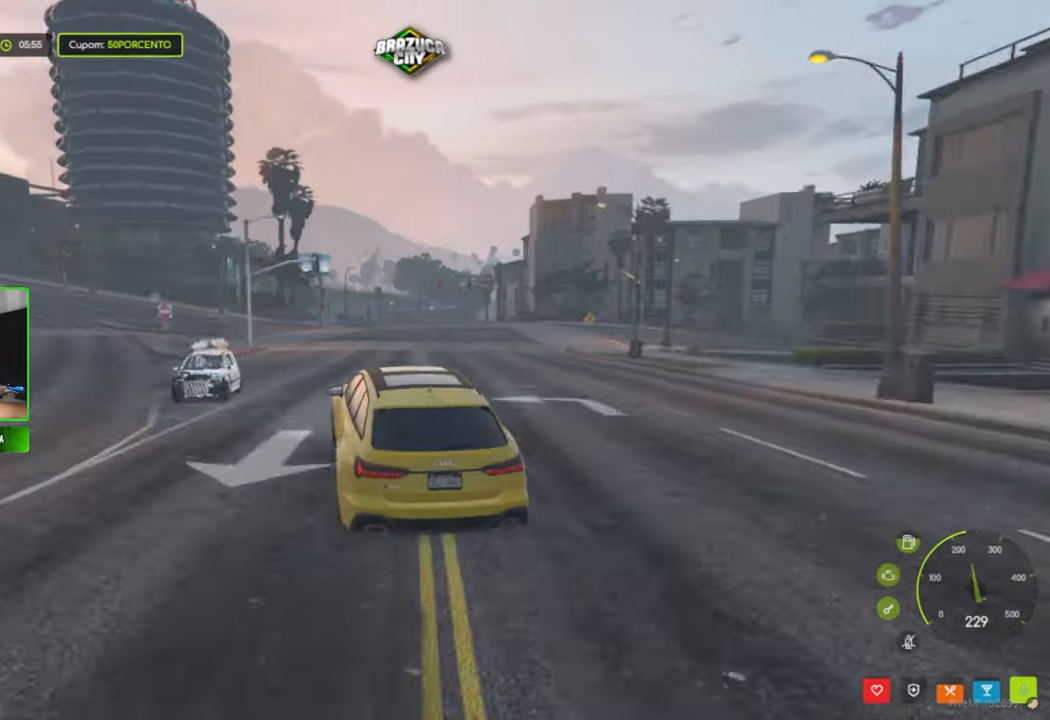
{"keys": [], "mouse": [], "mouse_move": "right", "events": []}
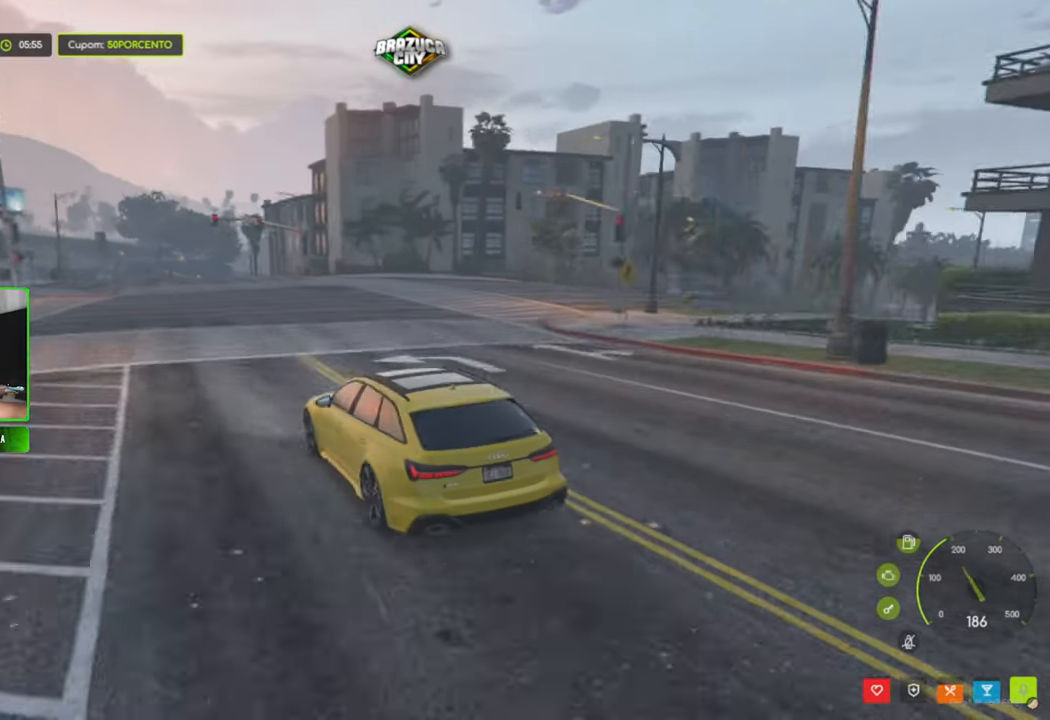
{"keys": [], "mouse": [], "mouse_move": "still", "events": []}
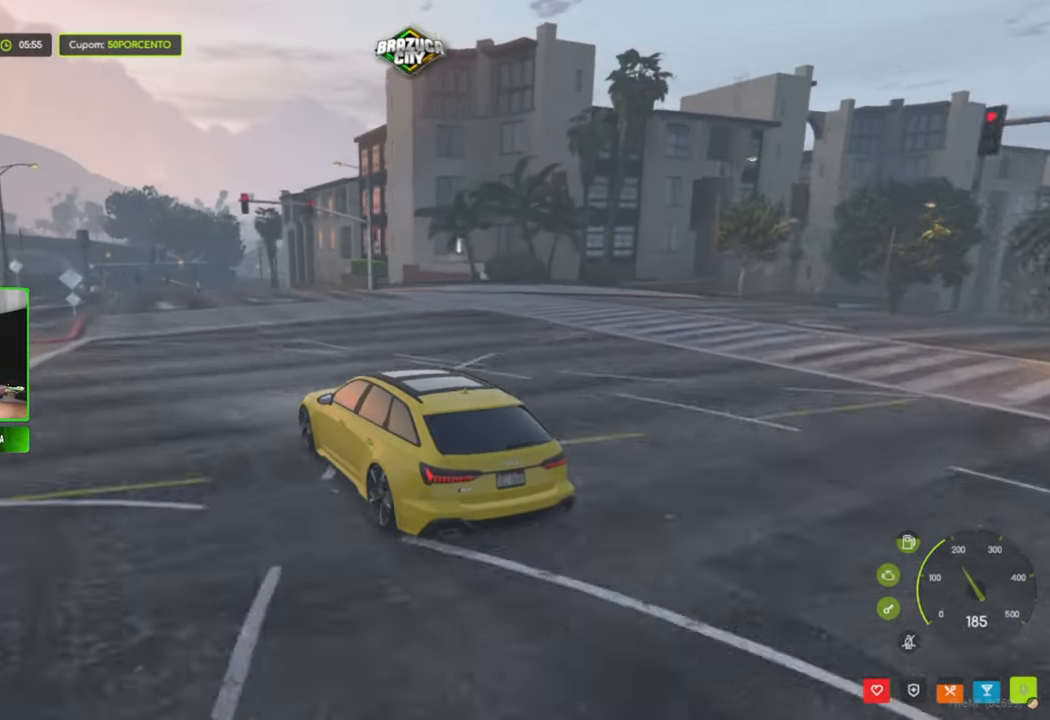
{"keys": [], "mouse": [], "mouse_move": "still", "events": []}
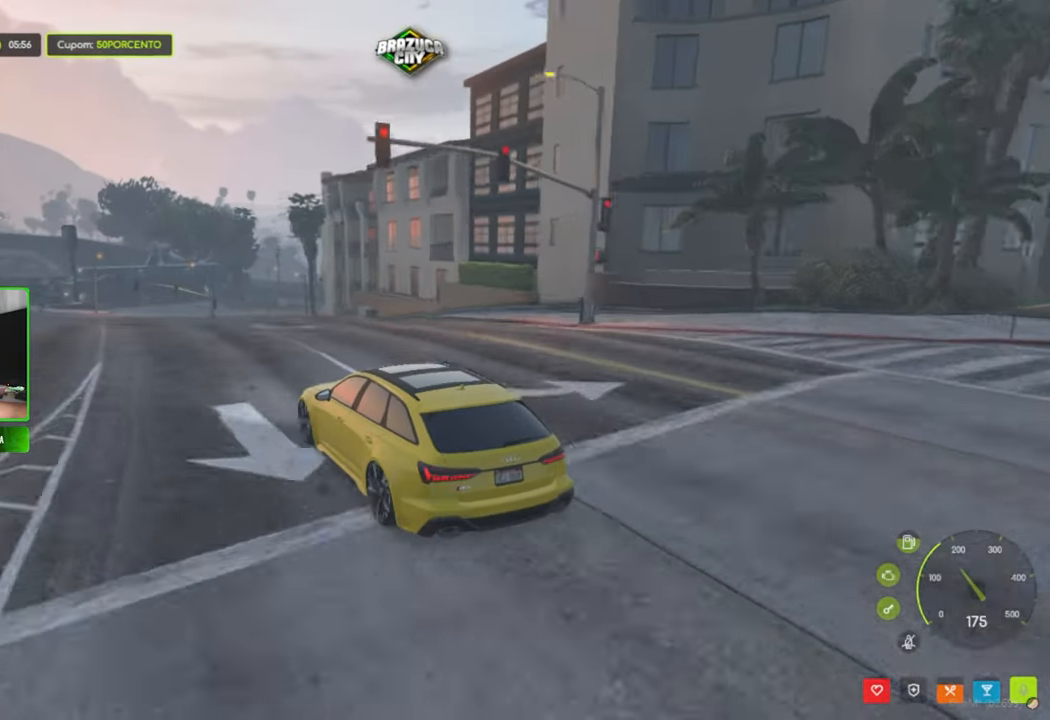
{"keys": [], "mouse": [], "mouse_move": "still", "events": []}
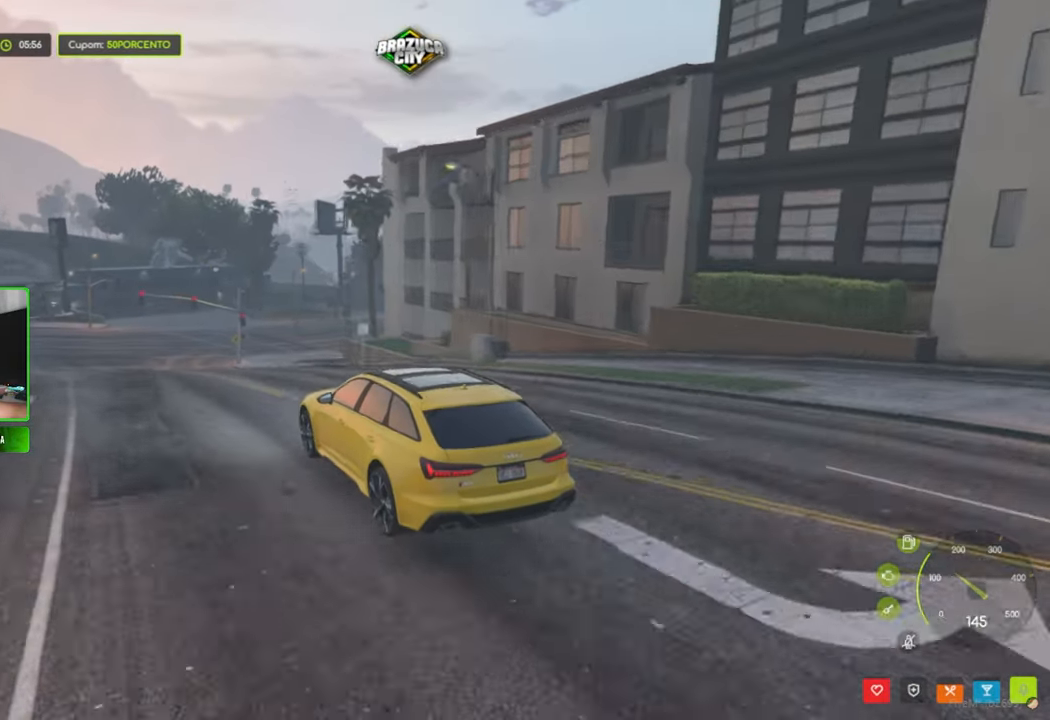
{"keys": [], "mouse": [], "mouse_move": "left", "events": []}
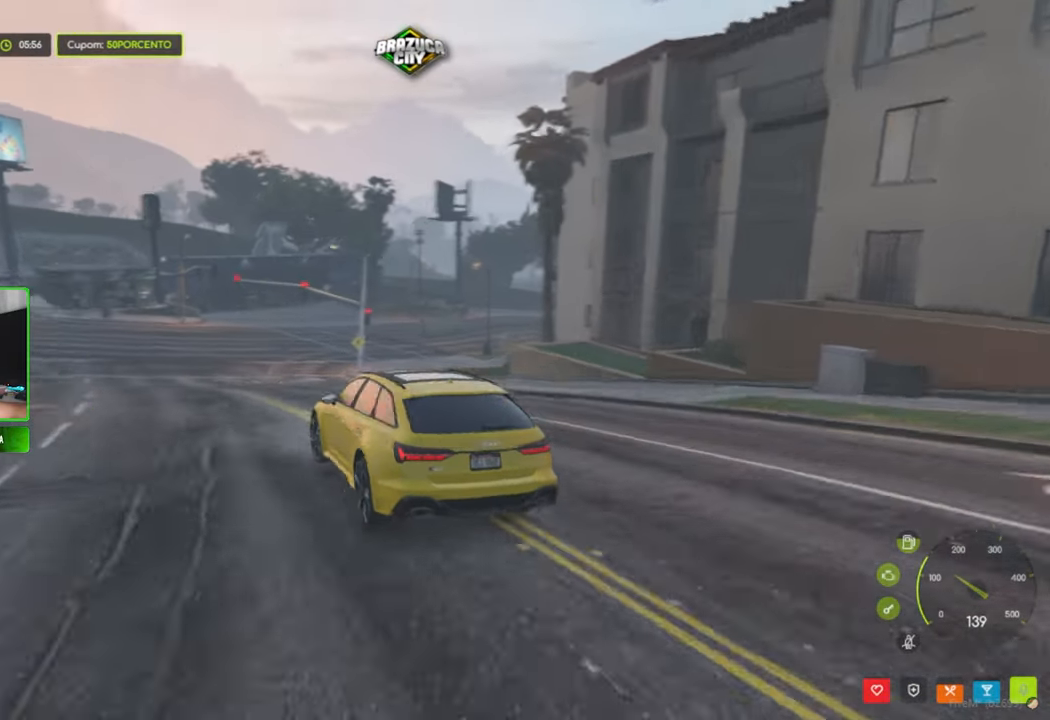
{"keys": [], "mouse": [], "mouse_move": "right", "events": []}
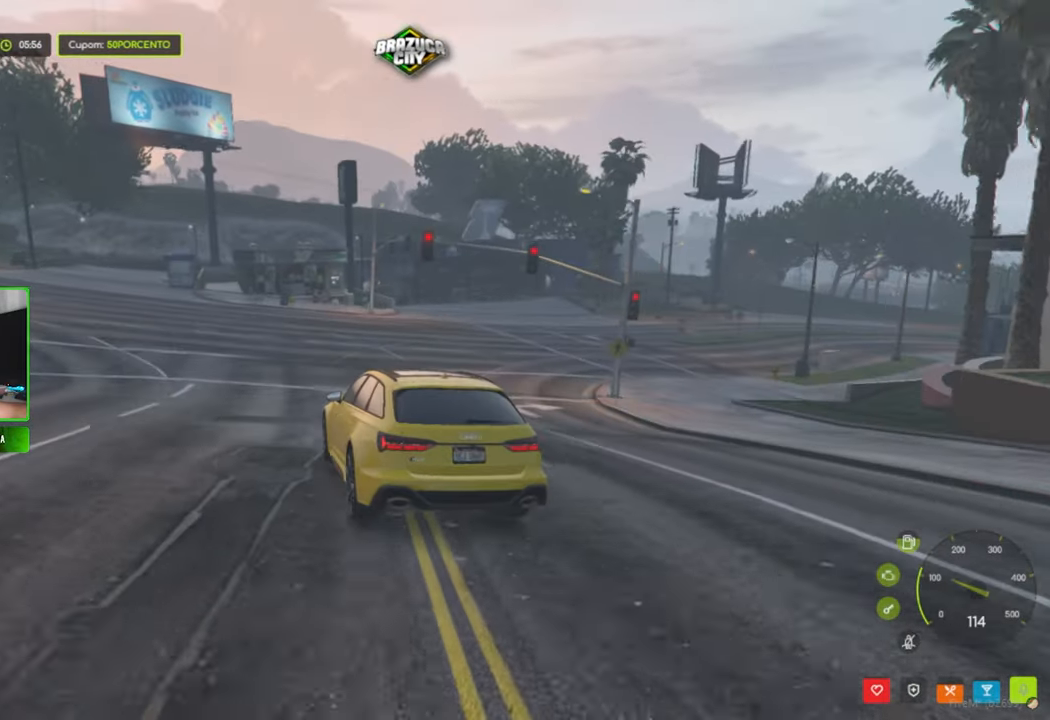
{"keys": [], "mouse": [], "mouse_move": "right", "events": []}
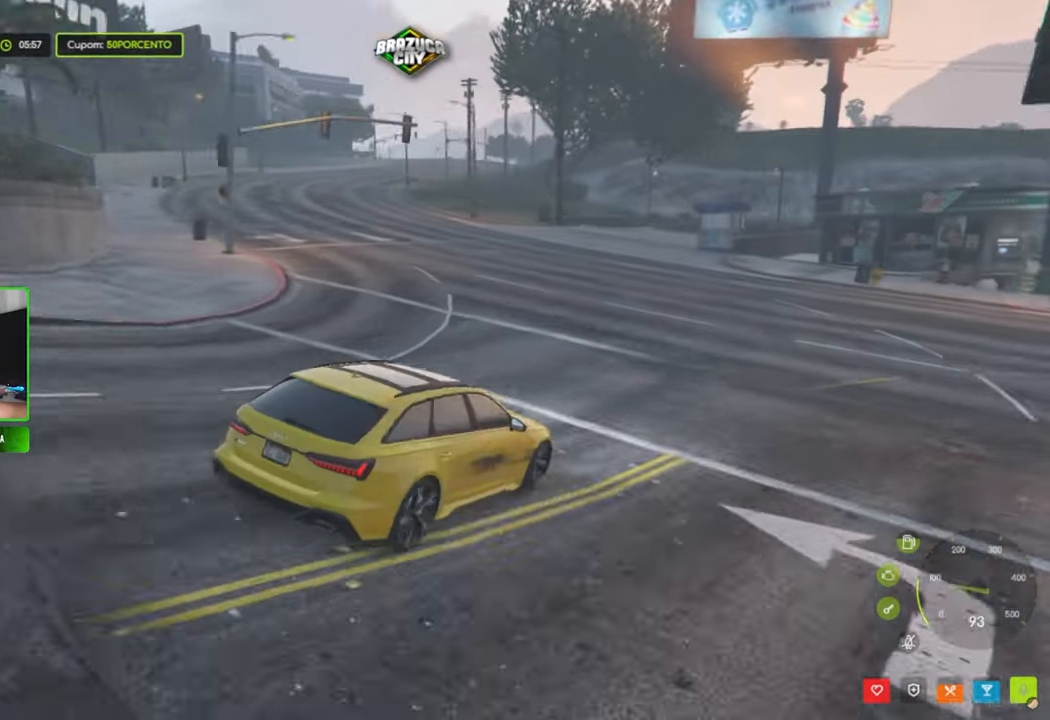
{"keys": [], "mouse": [], "mouse_move": "right", "events": []}
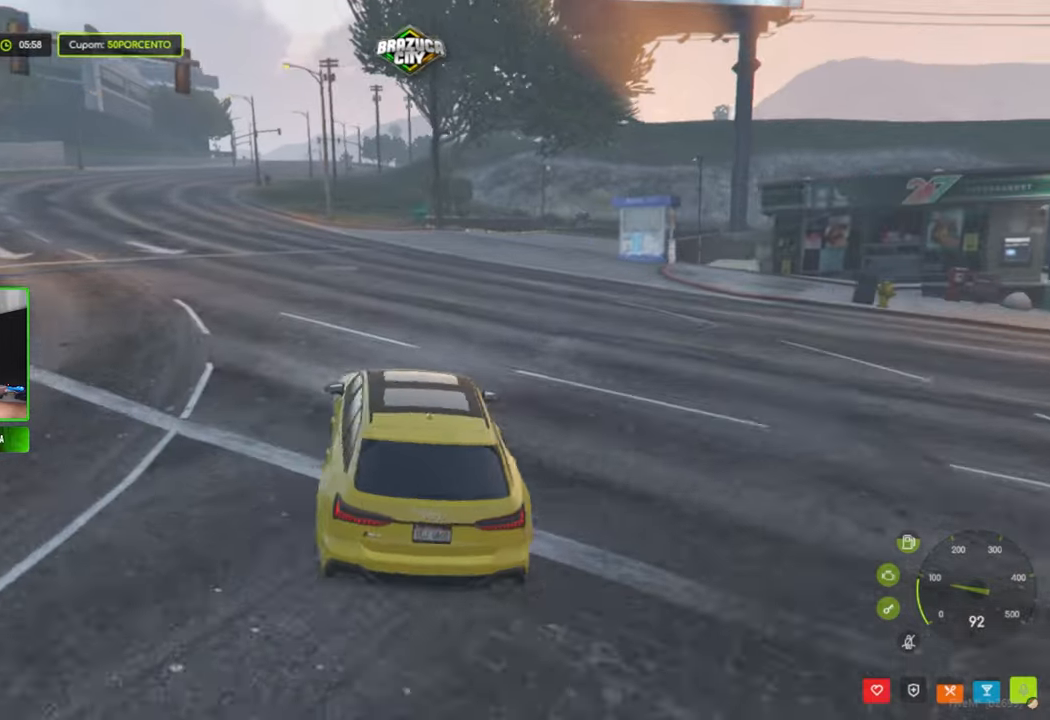
{"keys": [], "mouse": [], "mouse_move": "still", "events": []}
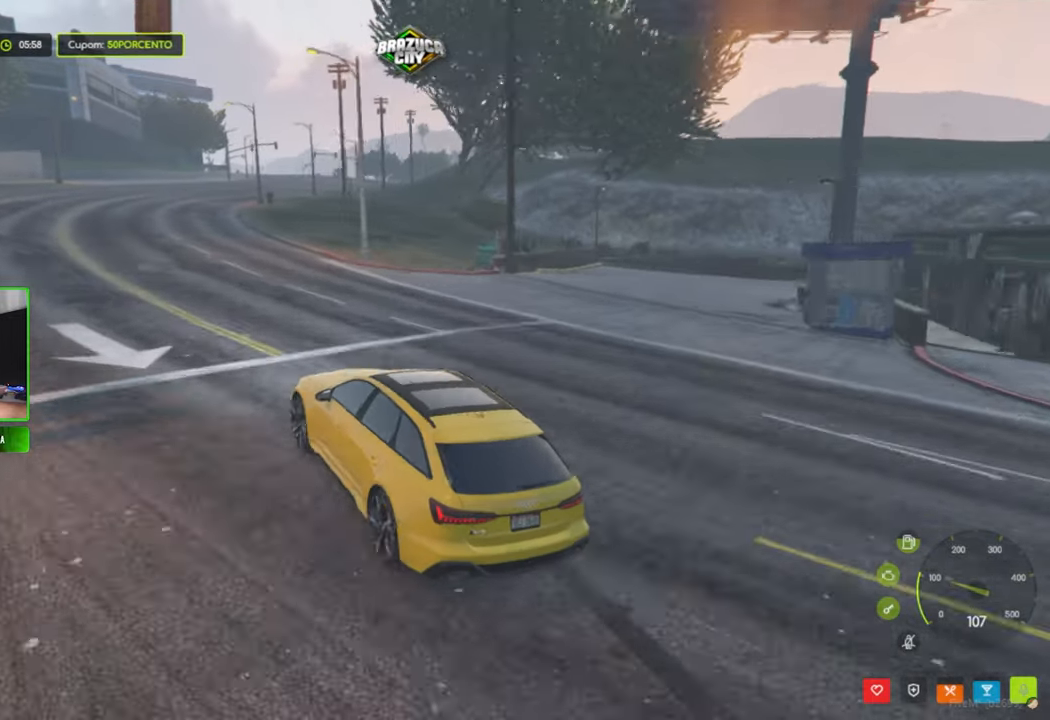
{"keys": [], "mouse": [], "mouse_move": "right", "events": []}
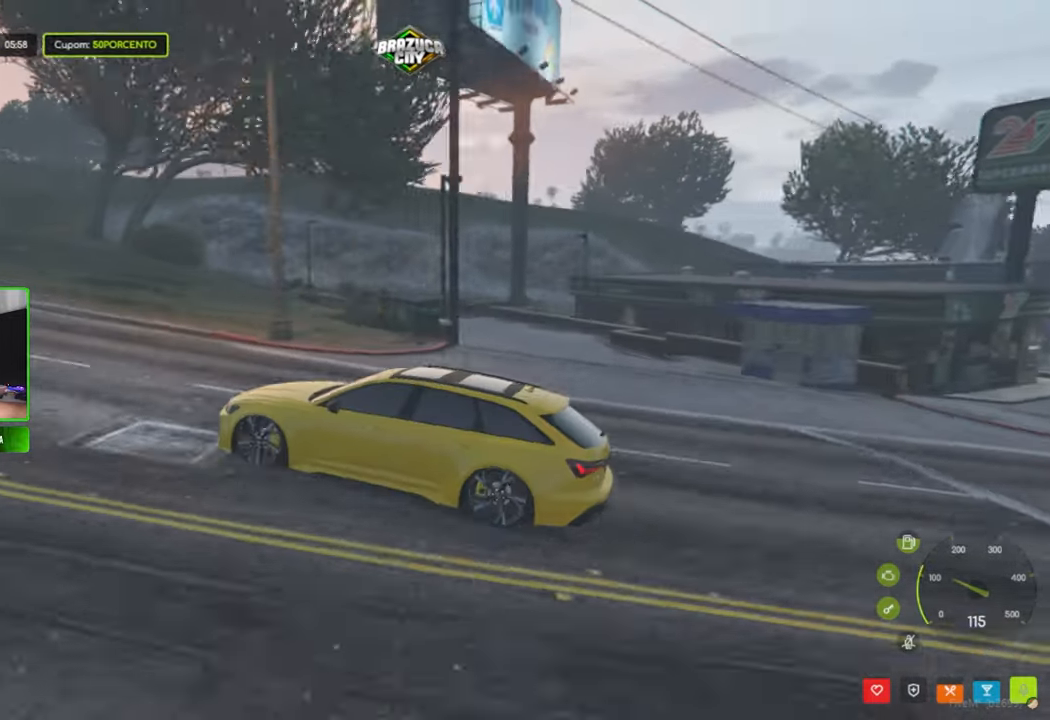
{"keys": [], "mouse": [], "mouse_move": "left", "events": []}
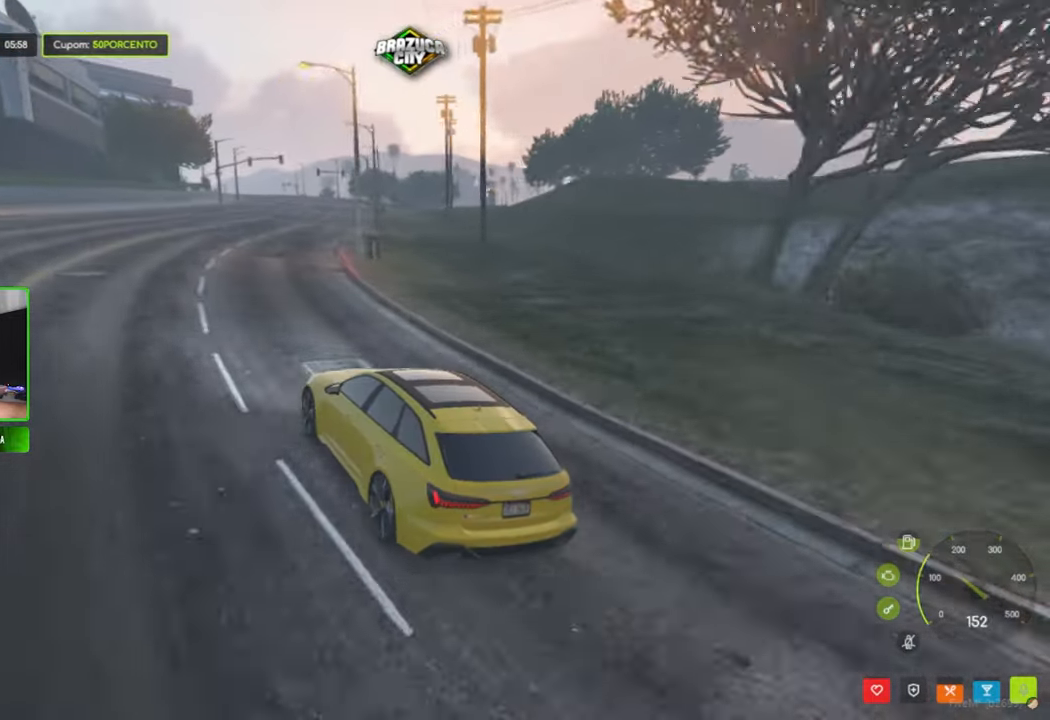
{"keys": [], "mouse": [], "mouse_move": "still", "events": []}
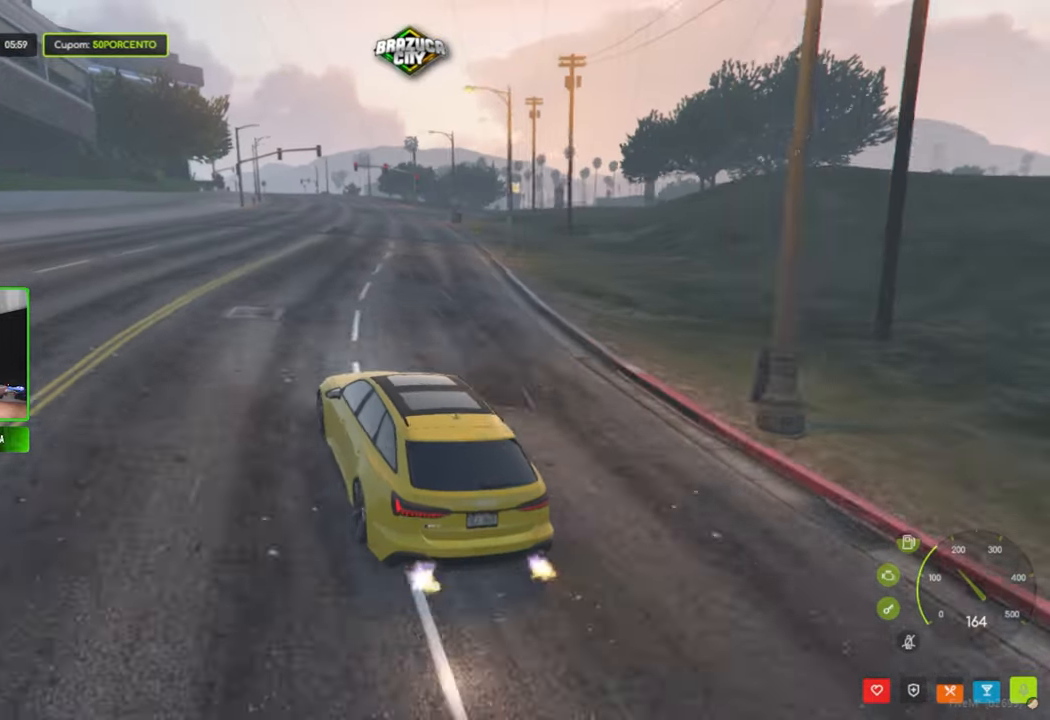
{"keys": [], "mouse": [], "mouse_move": "still", "events": []}
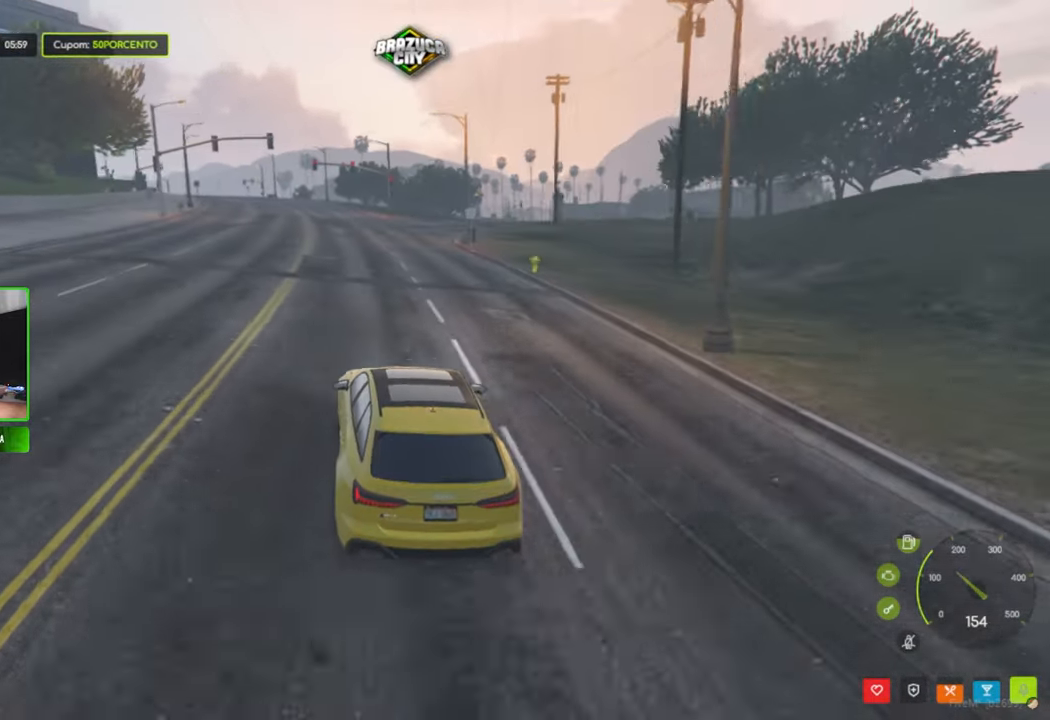
{"keys": [], "mouse": [], "mouse_move": "still", "events": []}
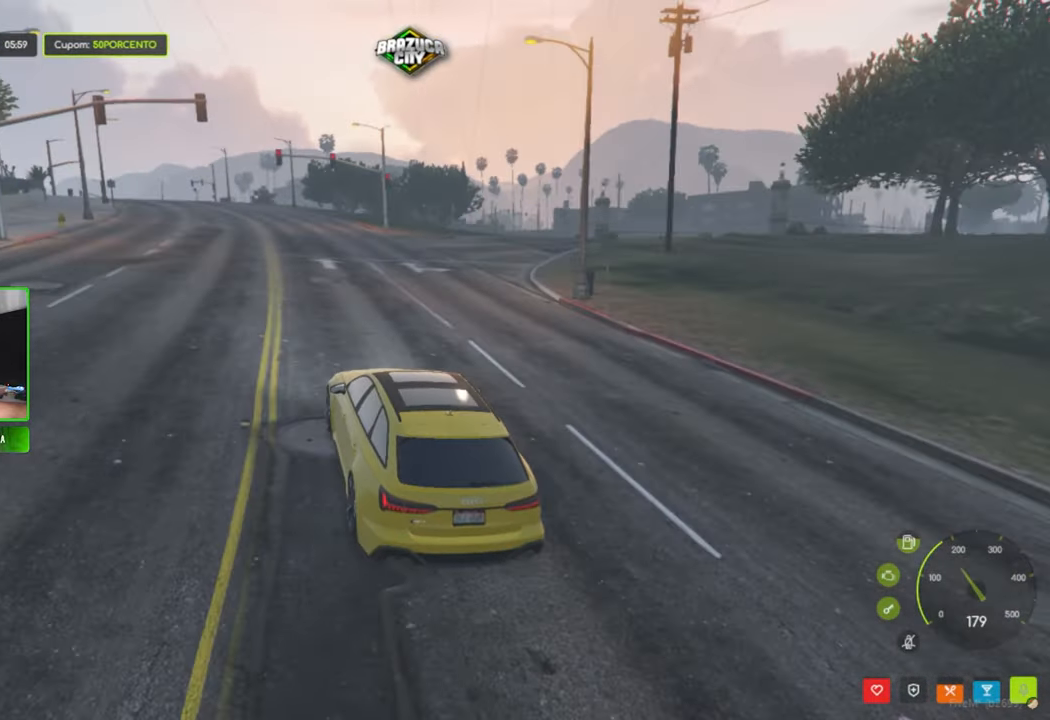
{"keys": [], "mouse": [], "mouse_move": "still", "events": []}
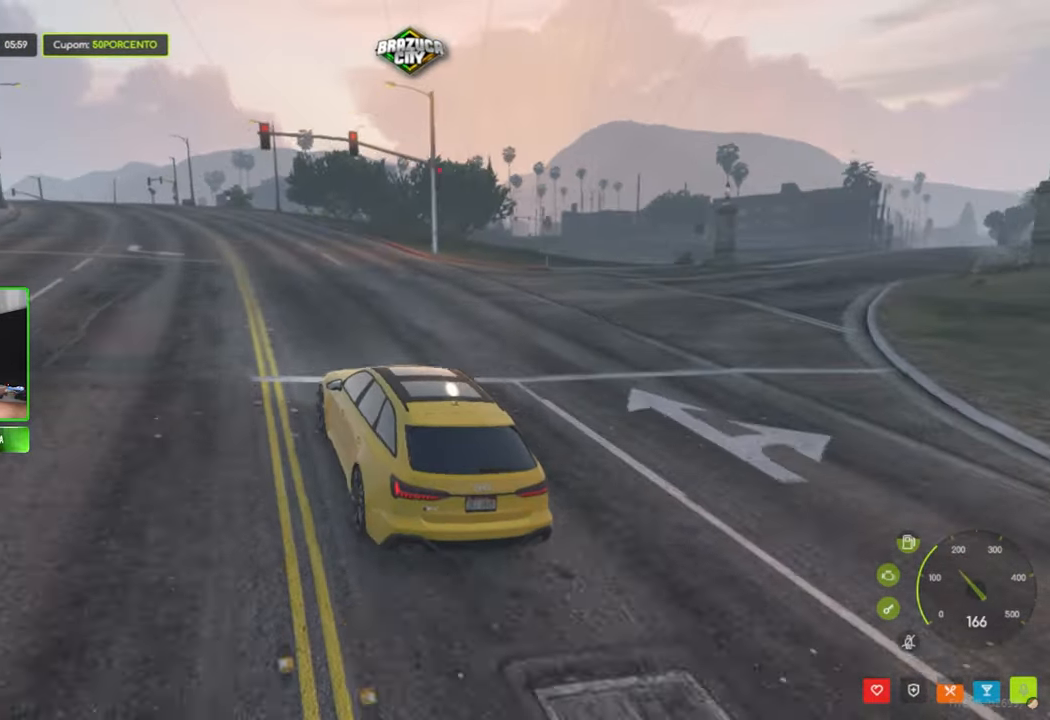
{"keys": [], "mouse": [], "mouse_move": "still", "events": []}
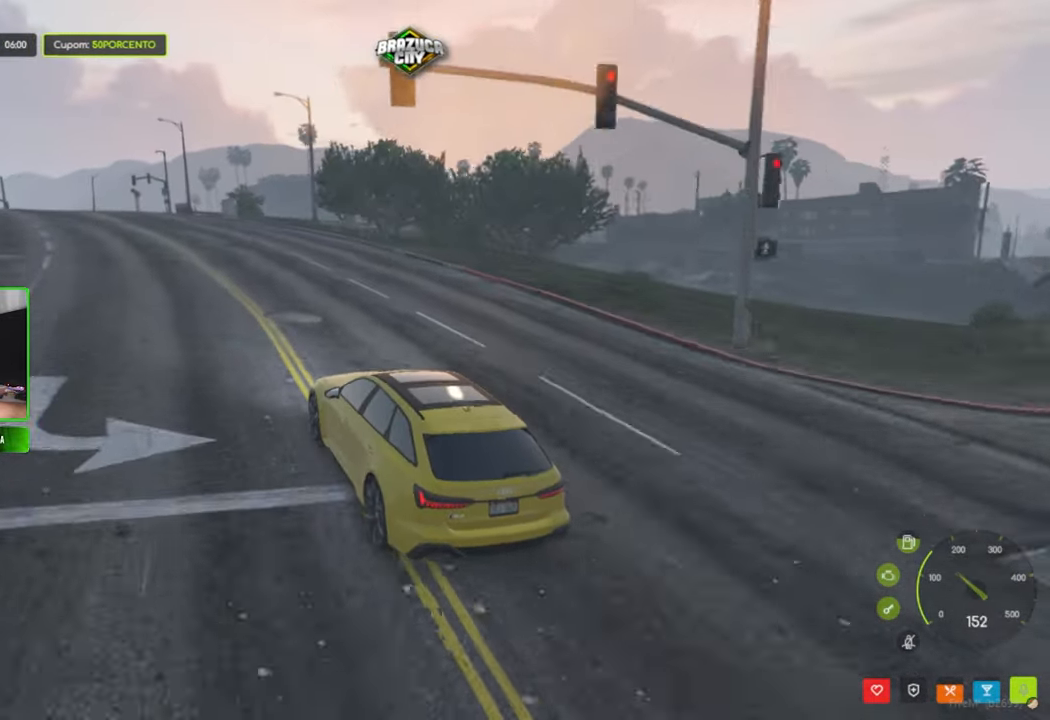
{"keys": [], "mouse": [], "mouse_move": "right", "events": []}
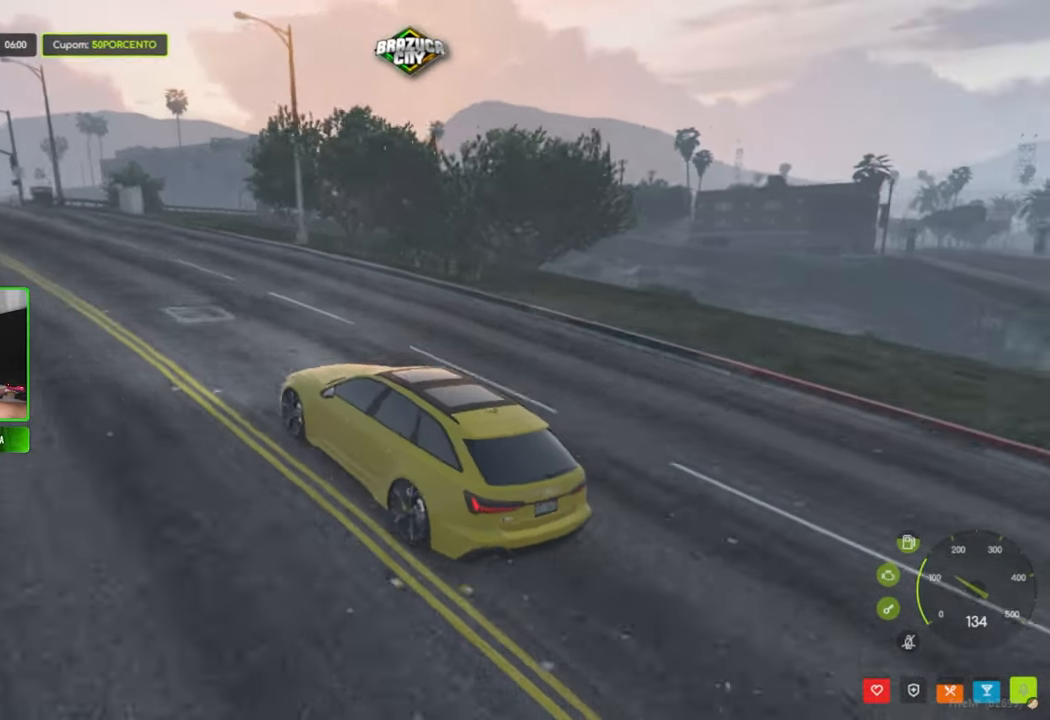
{"keys": [], "mouse": [], "mouse_move": "left", "events": []}
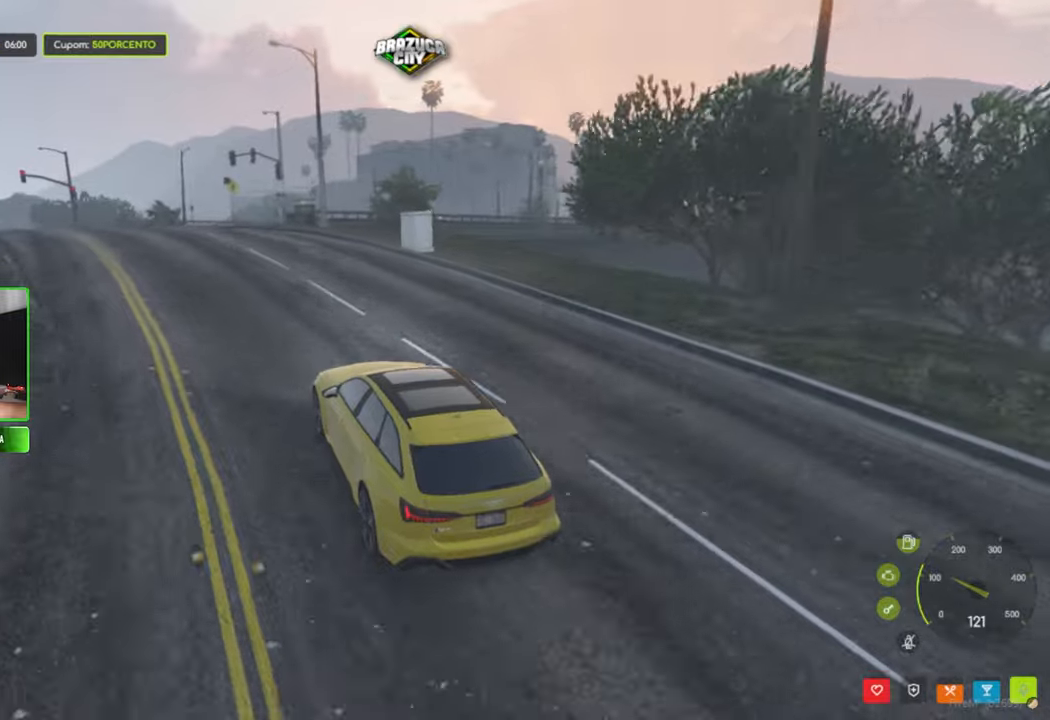
{"keys": [], "mouse": [], "mouse_move": "still", "events": []}
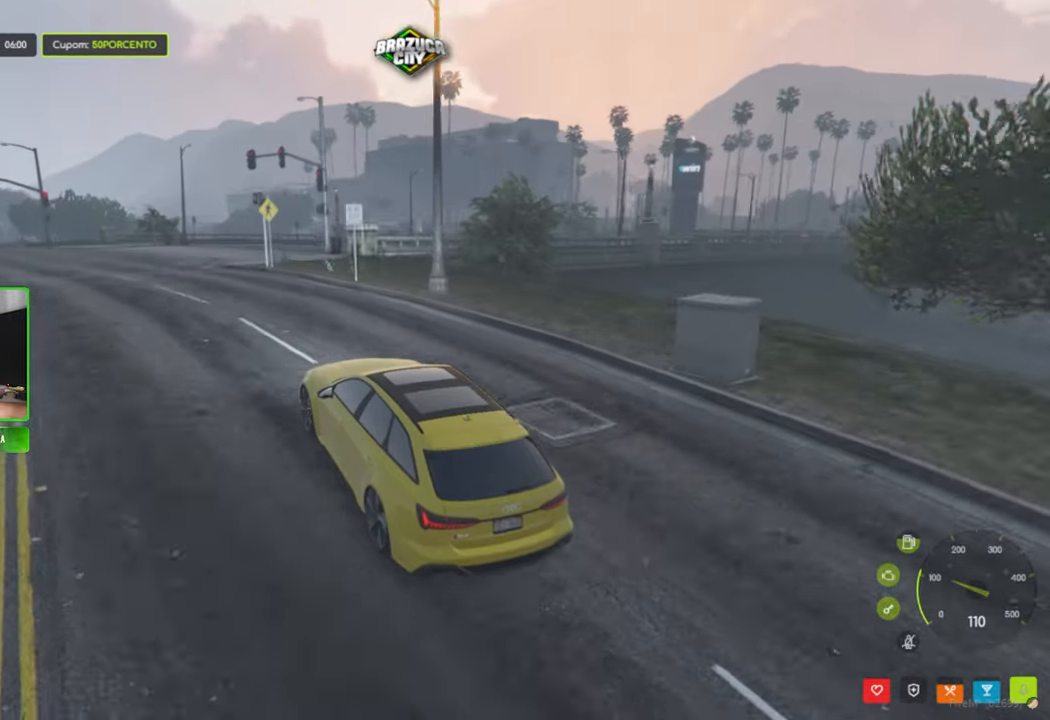
{"keys": [], "mouse": [], "mouse_move": "still", "events": []}
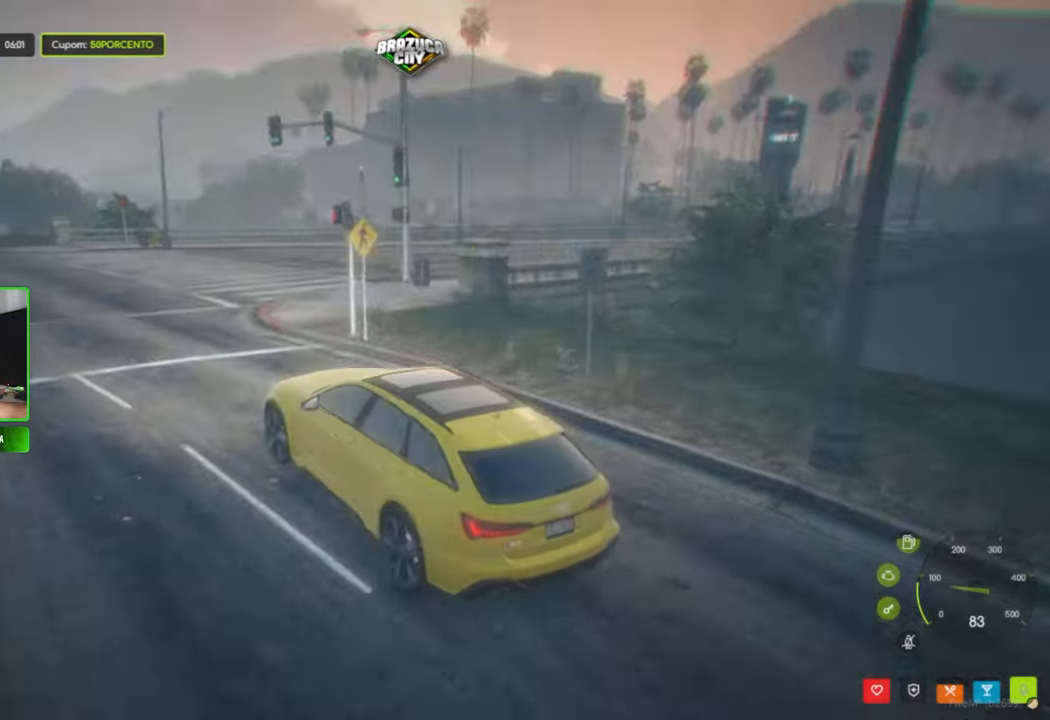
{"keys": [], "mouse": [], "mouse_move": "right", "events": []}
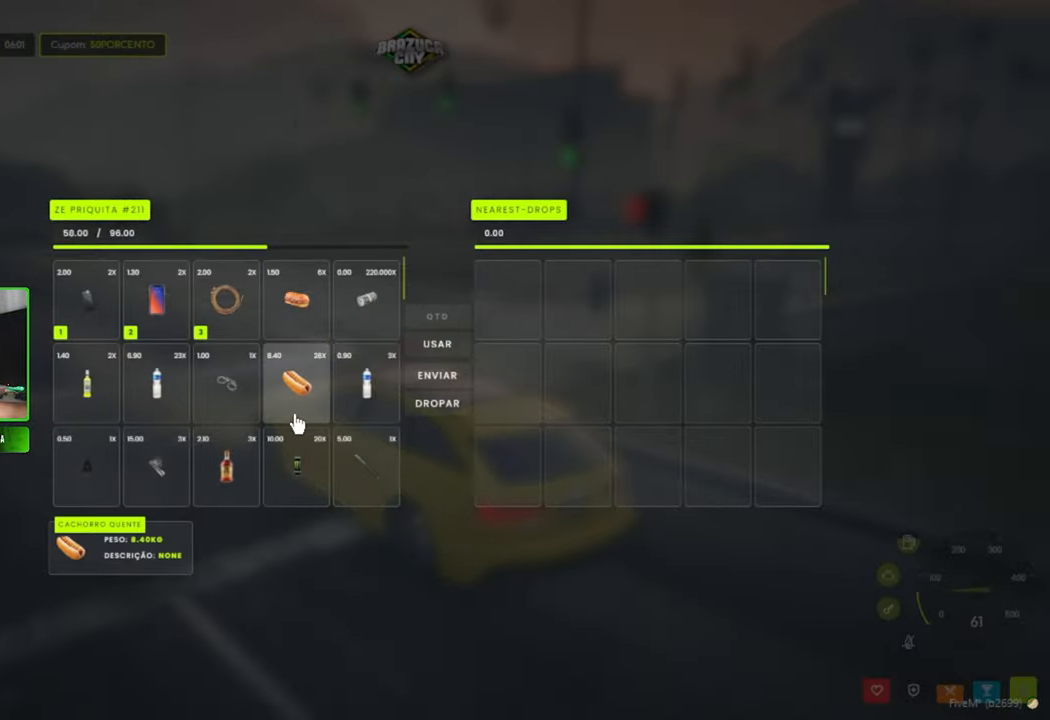
{"keys": [], "mouse": [], "mouse_move": "still", "events": []}
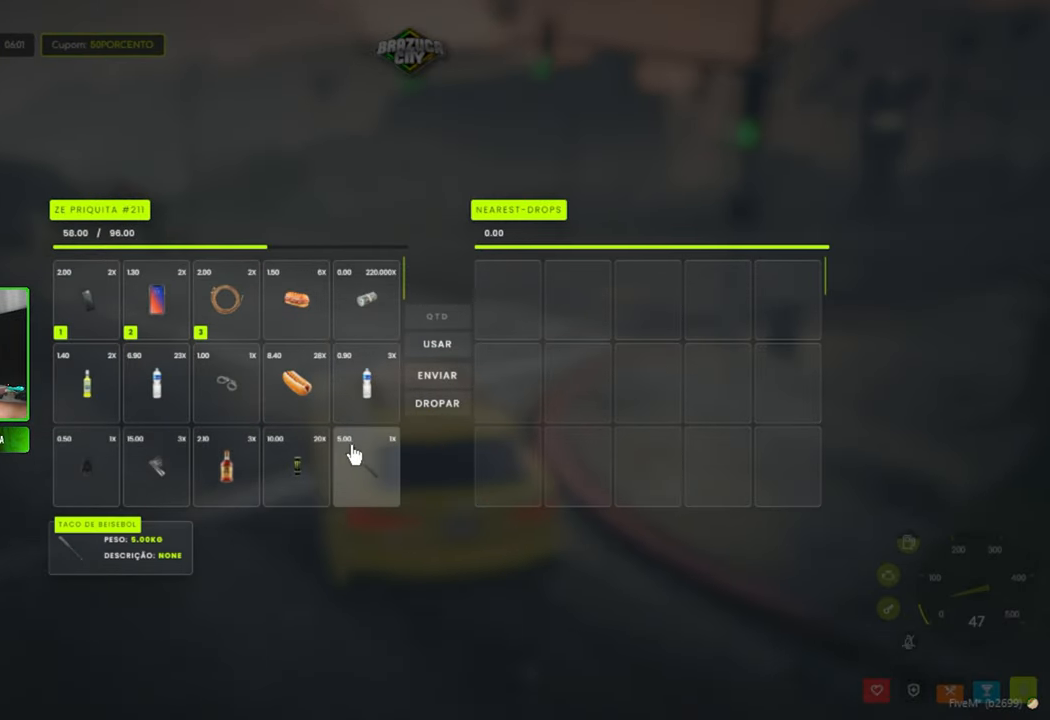
{"keys": [], "mouse": ["left"], "mouse_move": "up", "events": [[150, "mouse_left", "down"]]}